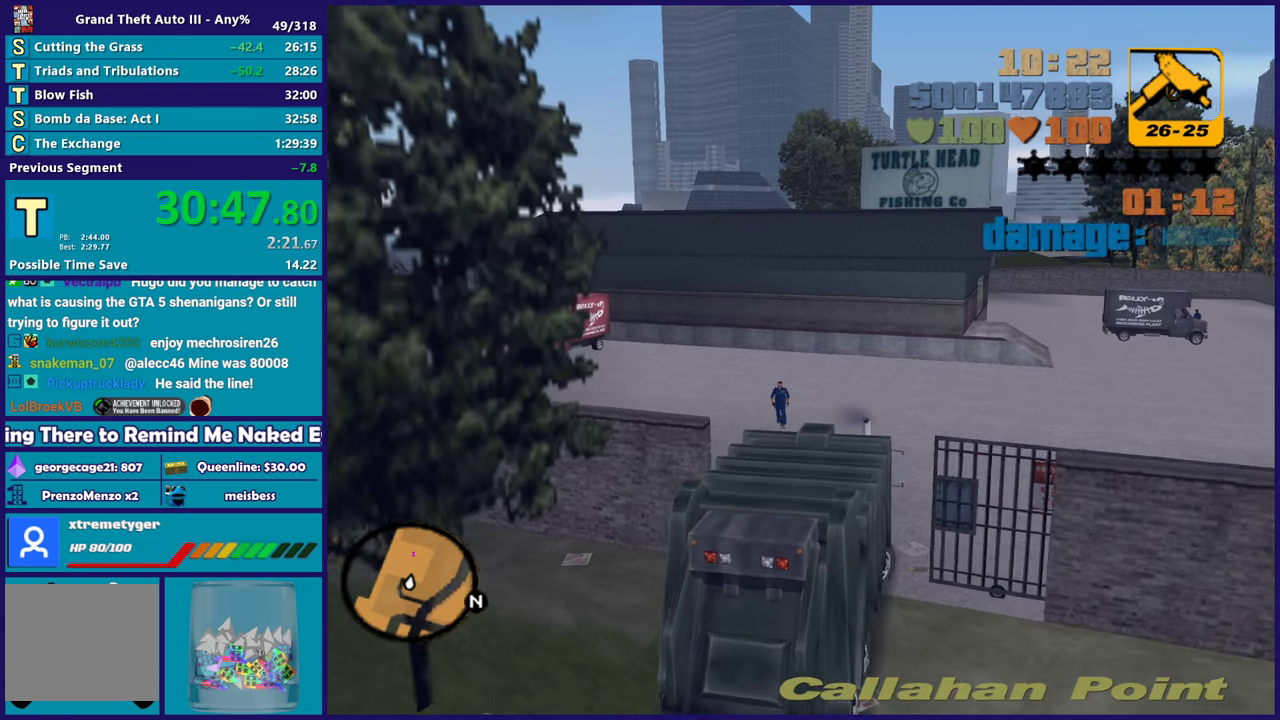
Gameplay with a controller (Xbox layout); each line is a JSON object with the inputs held at the frame after it. "events" lists button and stick changes between this image and that frame as [ms after this image, input, new state], when the widget could be followed in between.
{"buttons": ["R2"], "left_stick": "right", "right_stick": "center", "events": [[417, "left_stick", "right"]]}
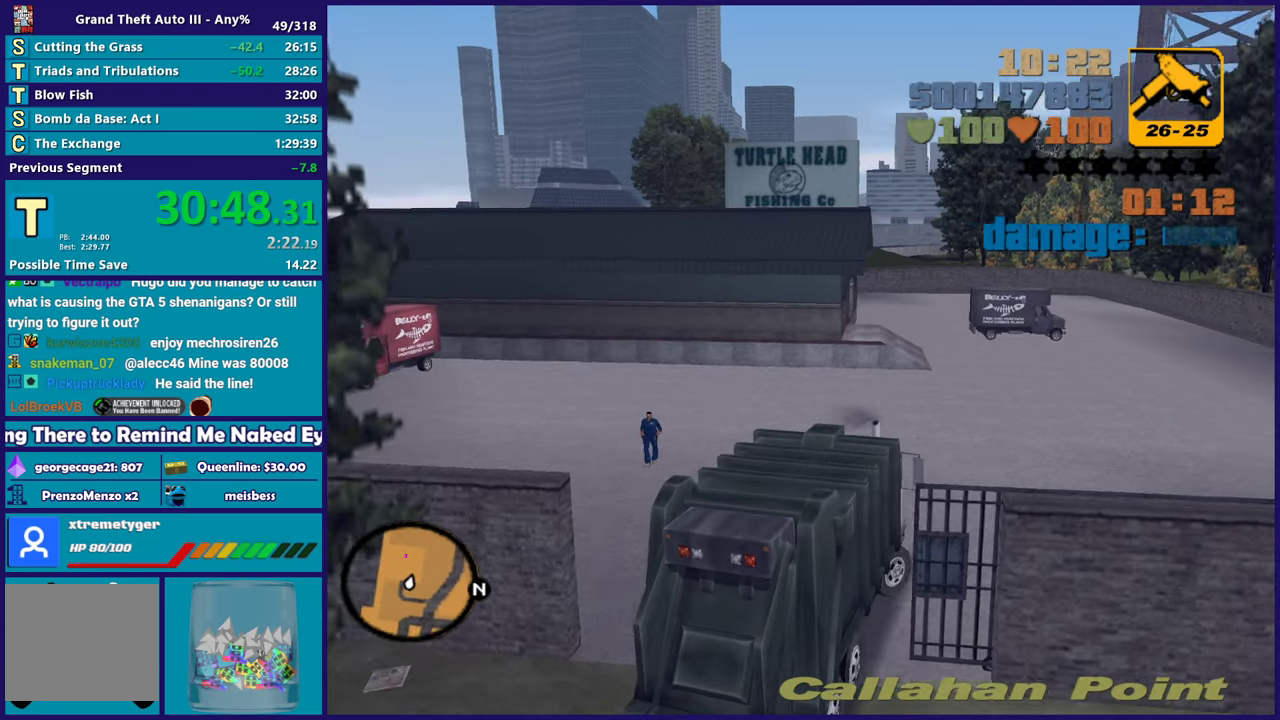
{"buttons": ["R2"], "left_stick": "right", "right_stick": "center", "events": [[33, "left_stick", "center"], [100, "left_stick", "right"]]}
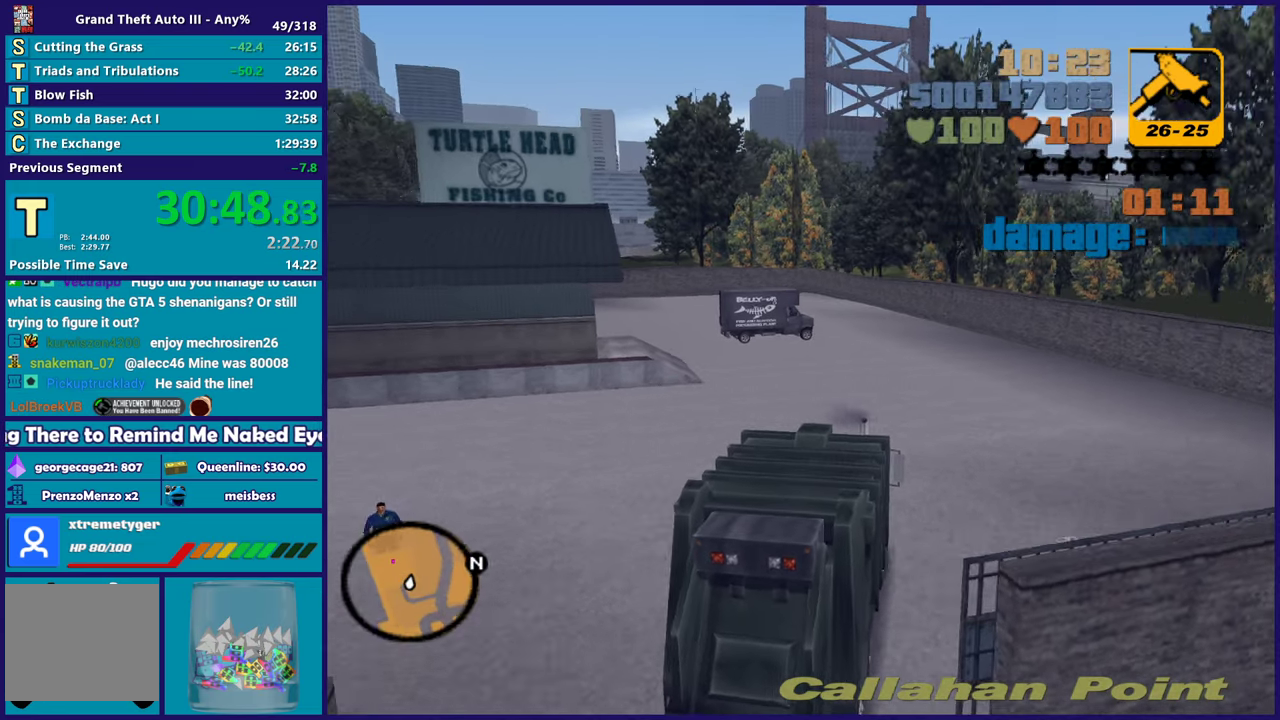
{"buttons": ["R2"], "left_stick": "center", "right_stick": "center", "events": [[133, "left_stick", "center"]]}
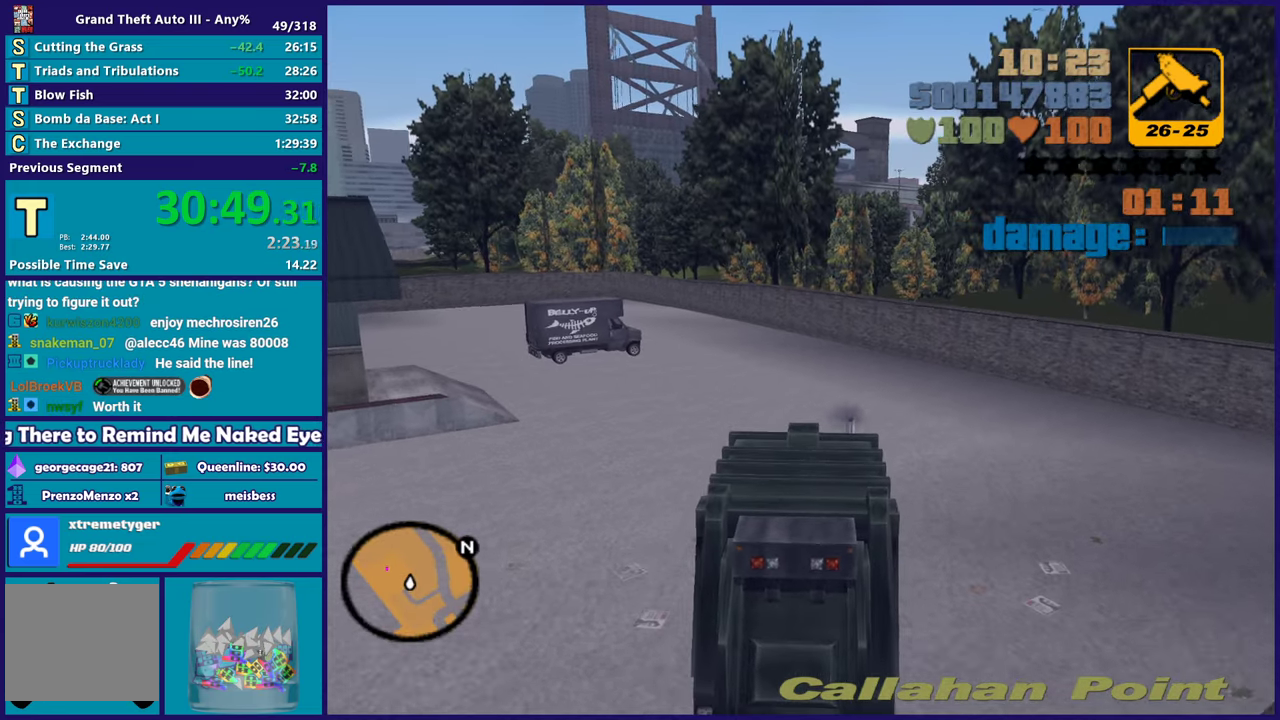
{"buttons": ["R2"], "left_stick": "center", "right_stick": "center", "events": [[250, "left_stick", "left"], [433, "left_stick", "center"]]}
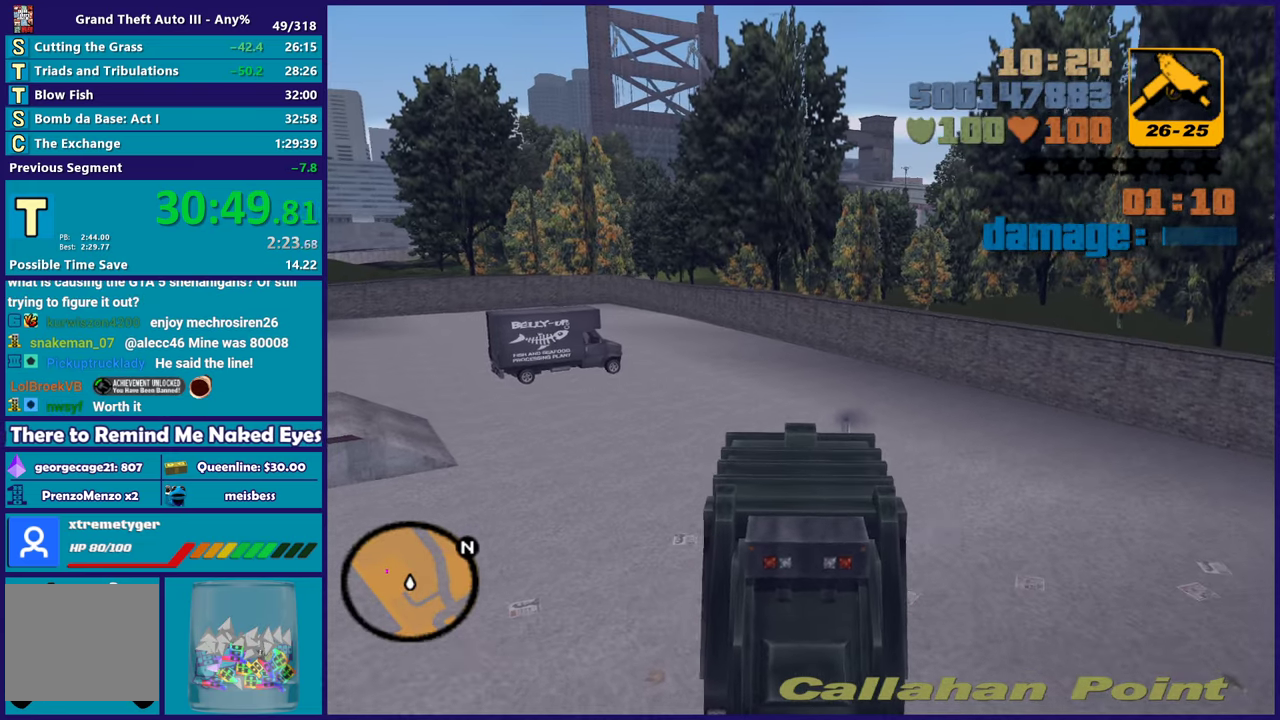
{"buttons": ["R2"], "left_stick": "center", "right_stick": "center", "events": [[233, "left_stick", "left"], [400, "left_stick", "center"]]}
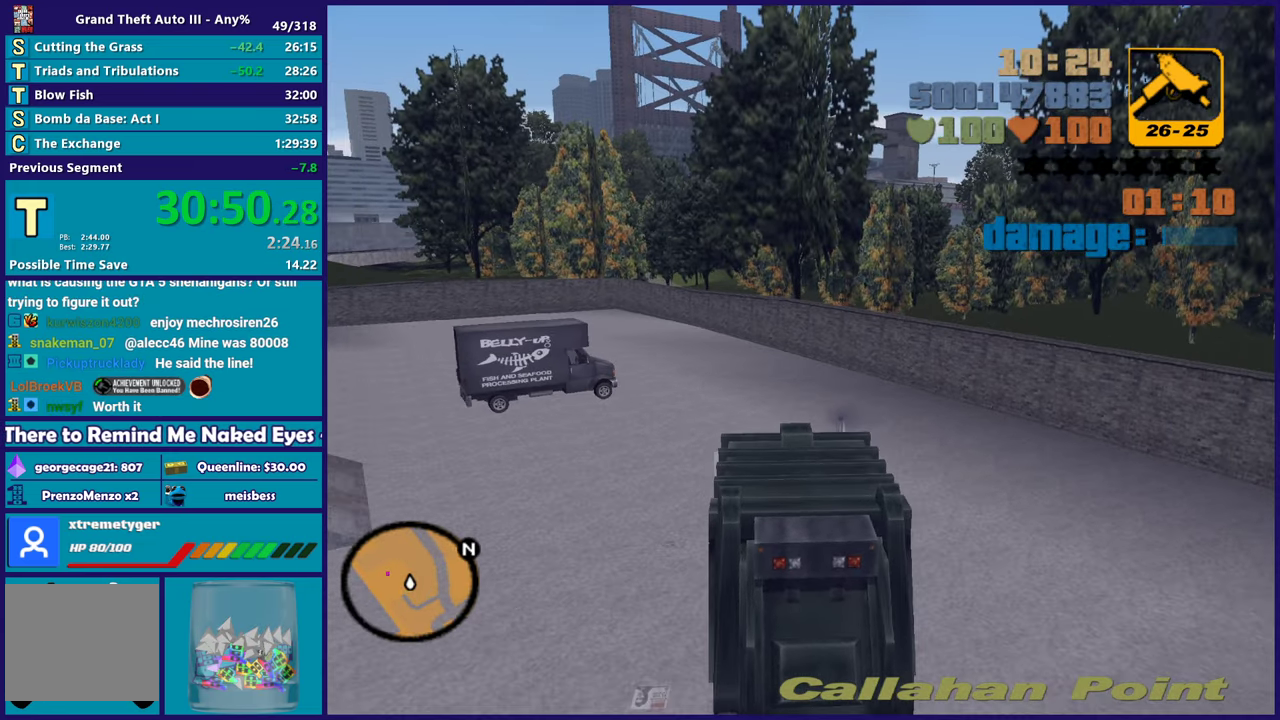
{"buttons": ["R2"], "left_stick": "left", "right_stick": "center", "events": [[67, "left_stick", "left"], [250, "left_stick", "center"], [500, "left_stick", "left"]]}
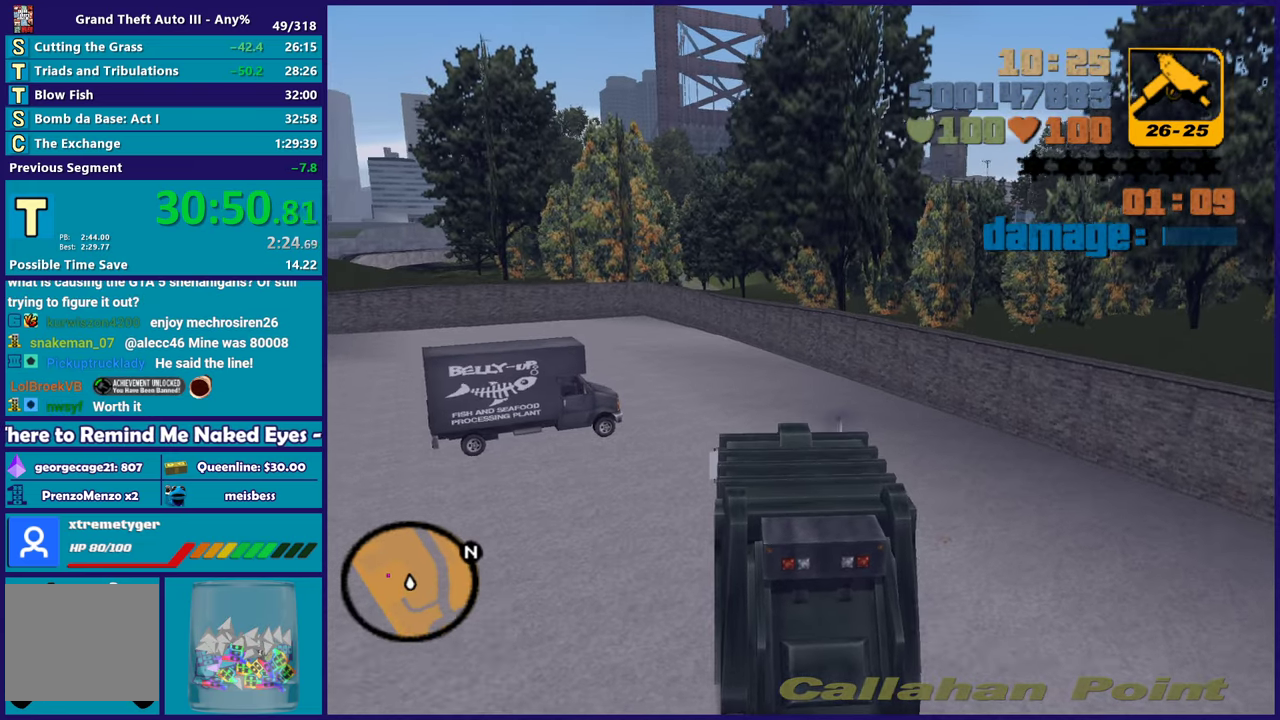
{"buttons": ["R2"], "left_stick": "center", "right_stick": "center", "events": [[183, "left_stick", "center"], [267, "left_stick", "left"], [417, "left_stick", "center"]]}
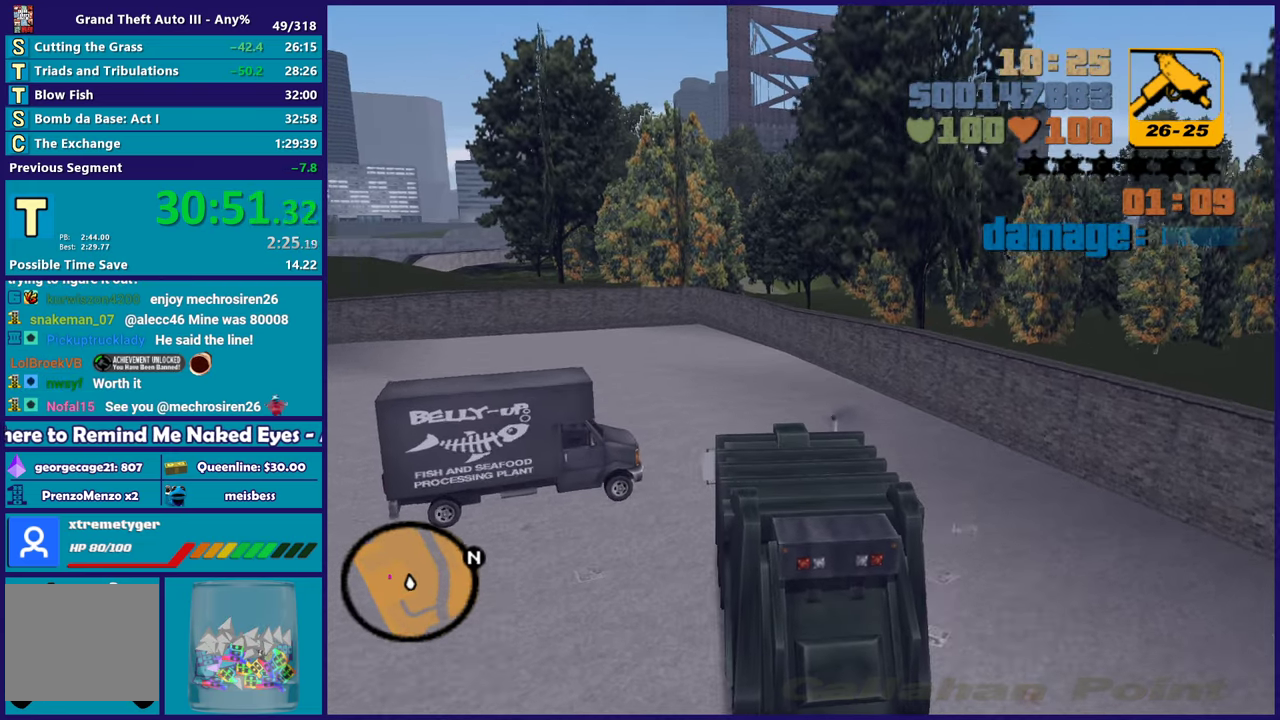
{"buttons": ["R2"], "left_stick": "left", "right_stick": "center", "events": [[67, "left_stick", "left"]]}
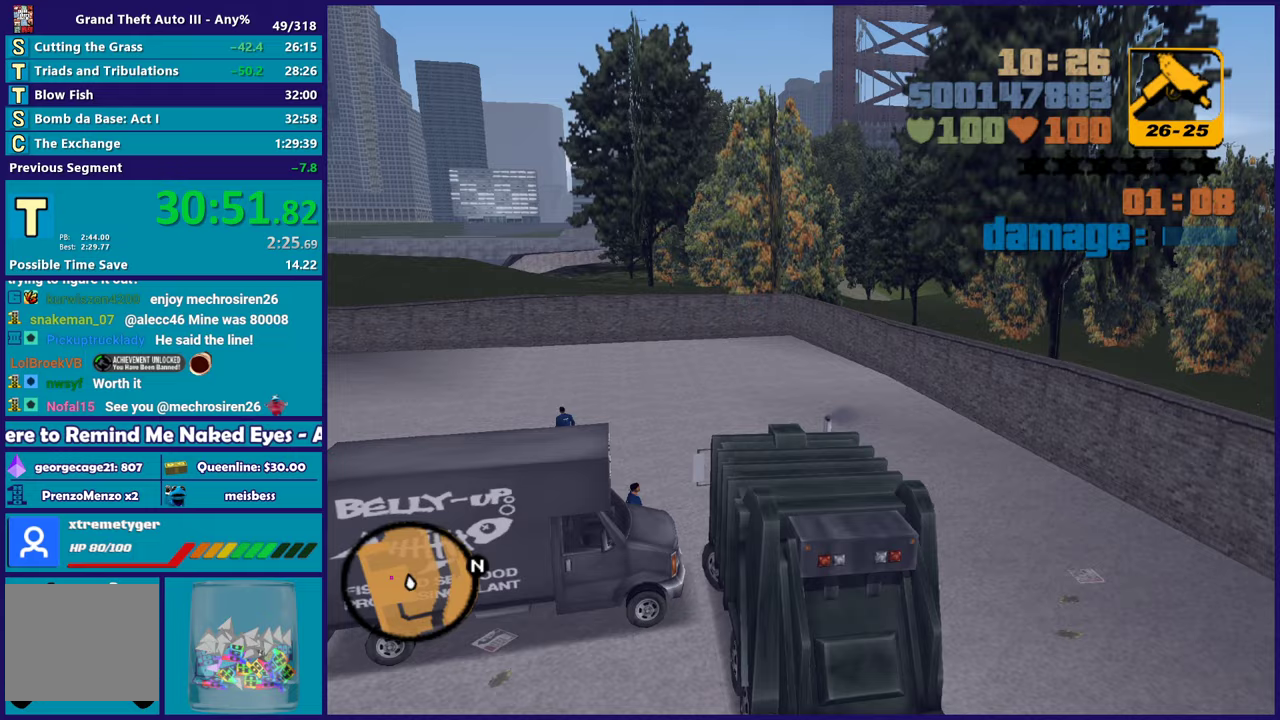
{"buttons": ["R2"], "left_stick": "left", "right_stick": "center", "events": []}
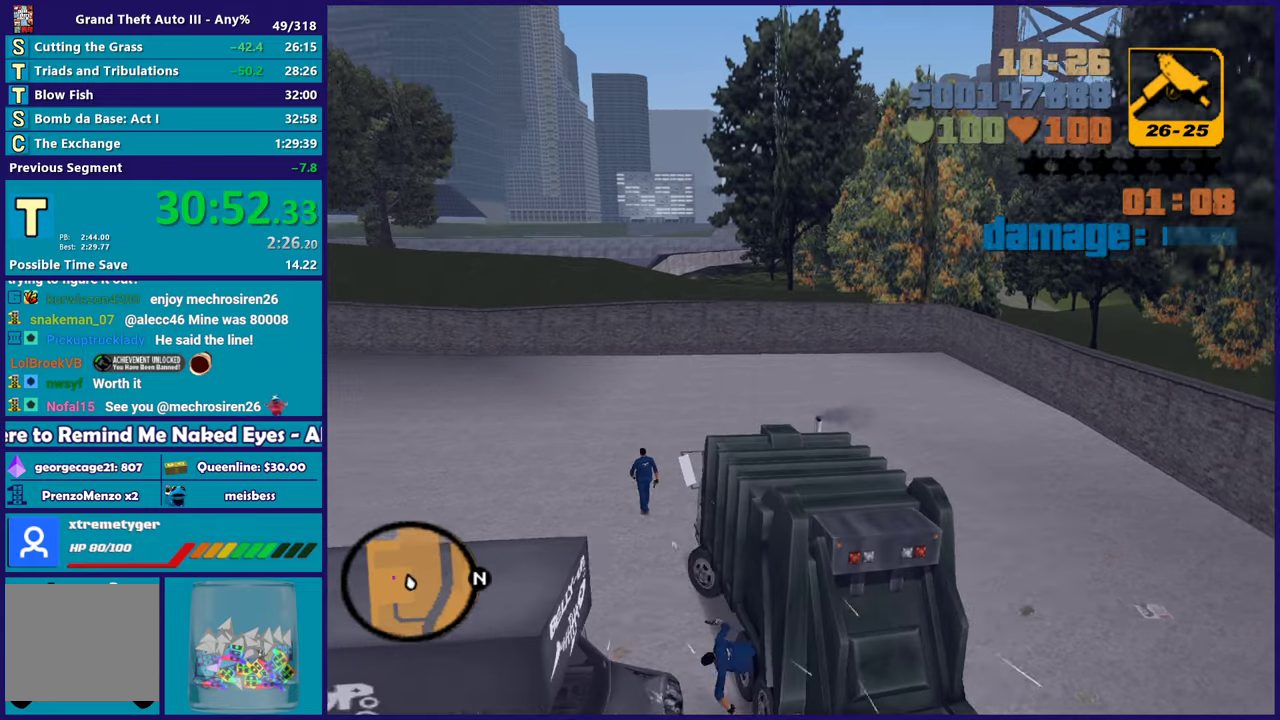
{"buttons": ["R2"], "left_stick": "center", "right_stick": "center", "events": [[150, "left_stick", "center"], [283, "left_stick", "left"], [450, "left_stick", "center"]]}
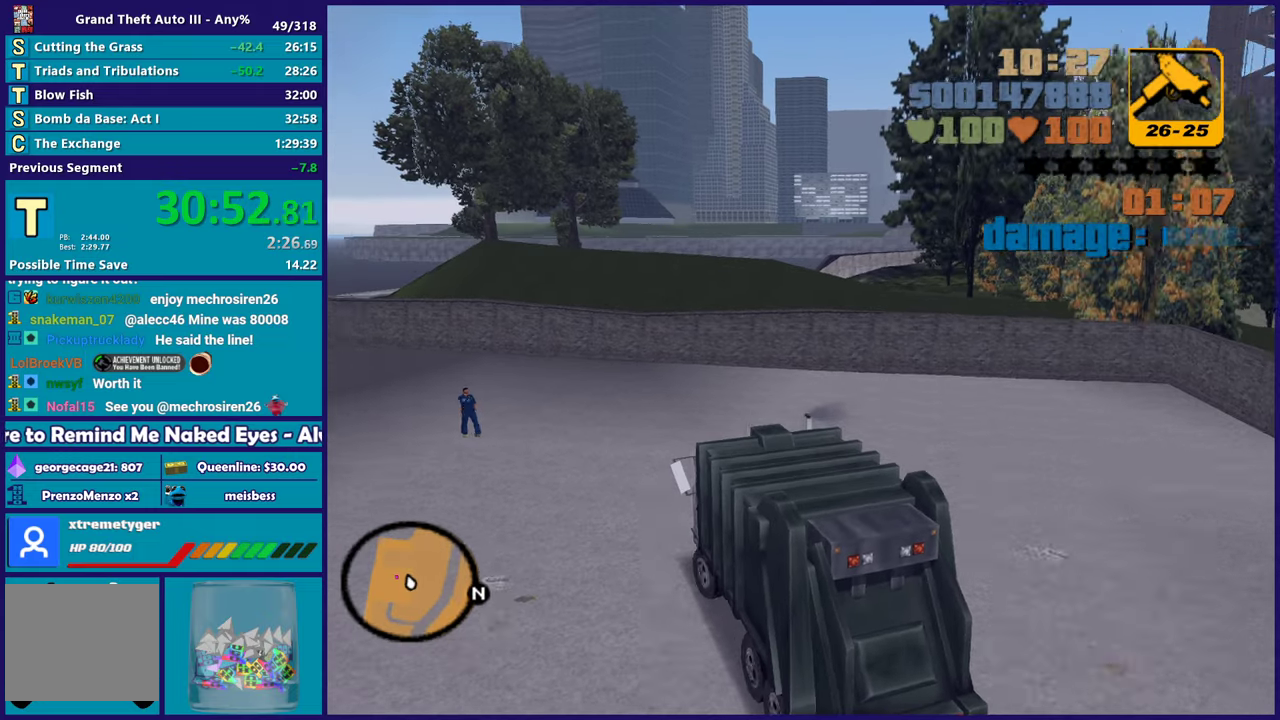
{"buttons": ["R2"], "left_stick": "left", "right_stick": "center", "events": [[17, "left_stick", "left"], [300, "left_stick", "center"], [417, "left_stick", "left"]]}
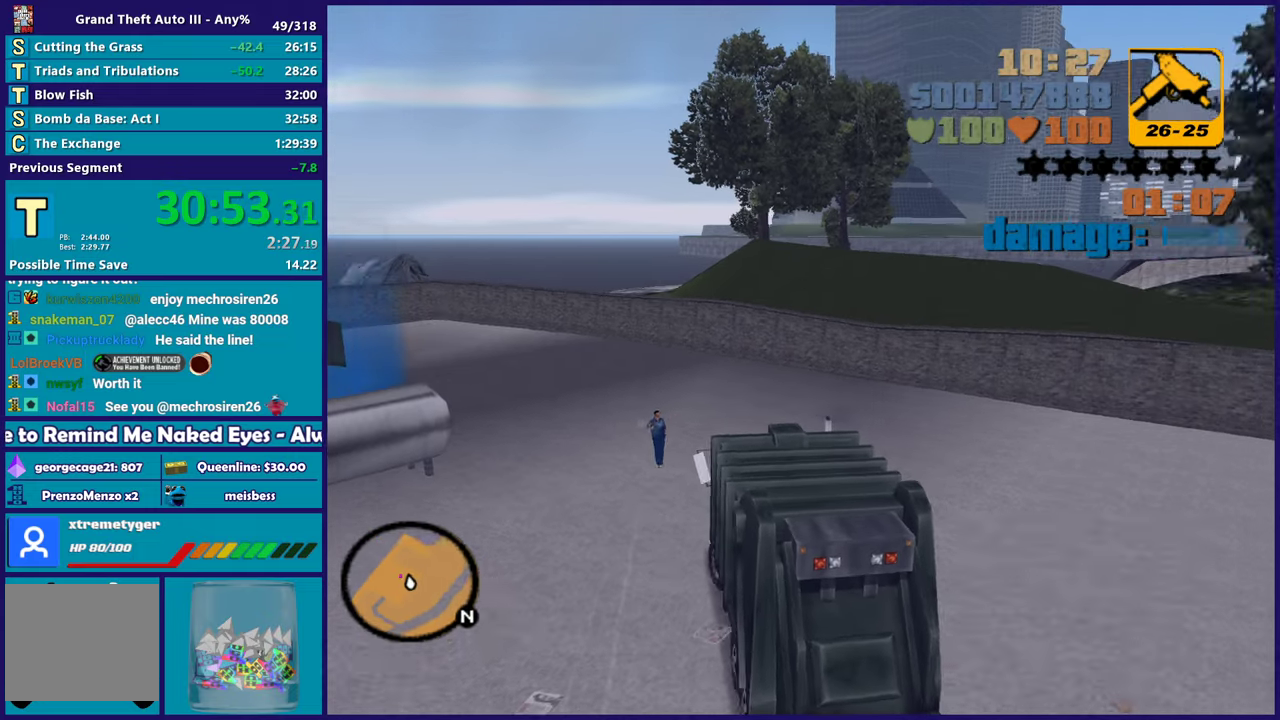
{"buttons": ["R2"], "left_stick": "left", "right_stick": "center", "events": [[83, "left_stick", "center"], [183, "left_stick", "left"], [367, "left_stick", "center"], [433, "left_stick", "left"]]}
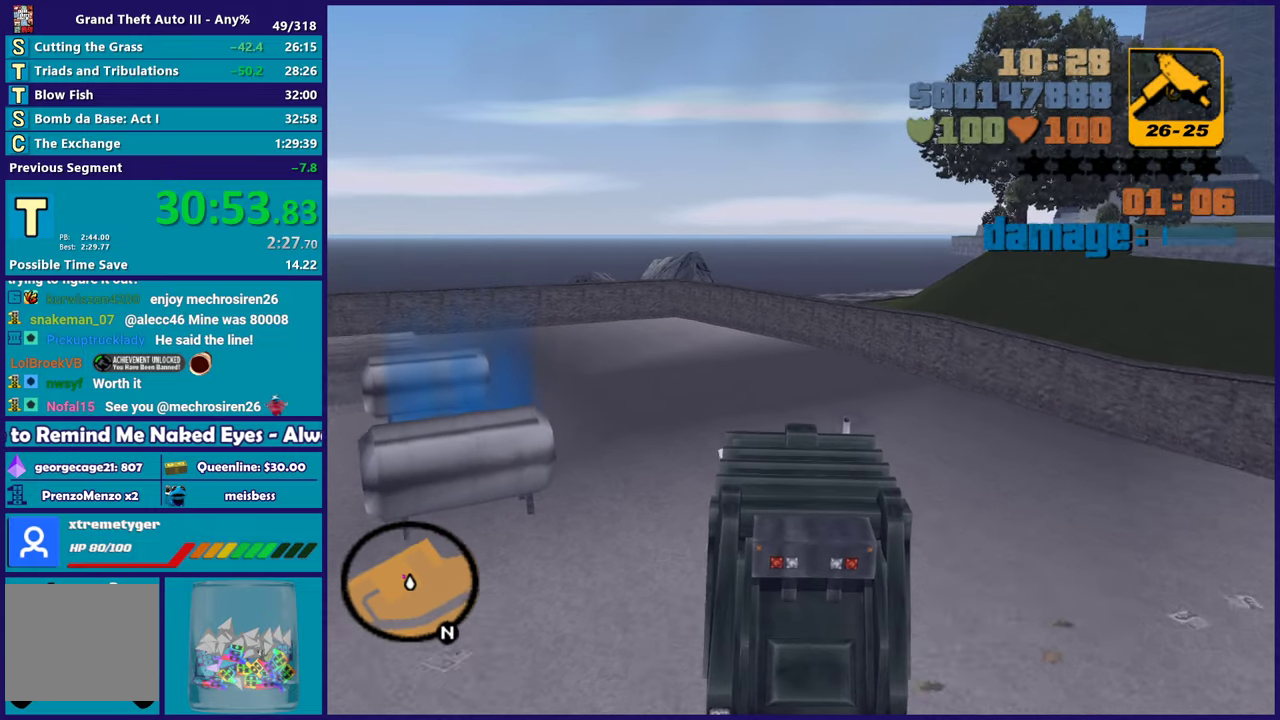
{"buttons": ["A", "R2"], "left_stick": "left", "right_stick": "center", "events": [[400, "A", "down"]]}
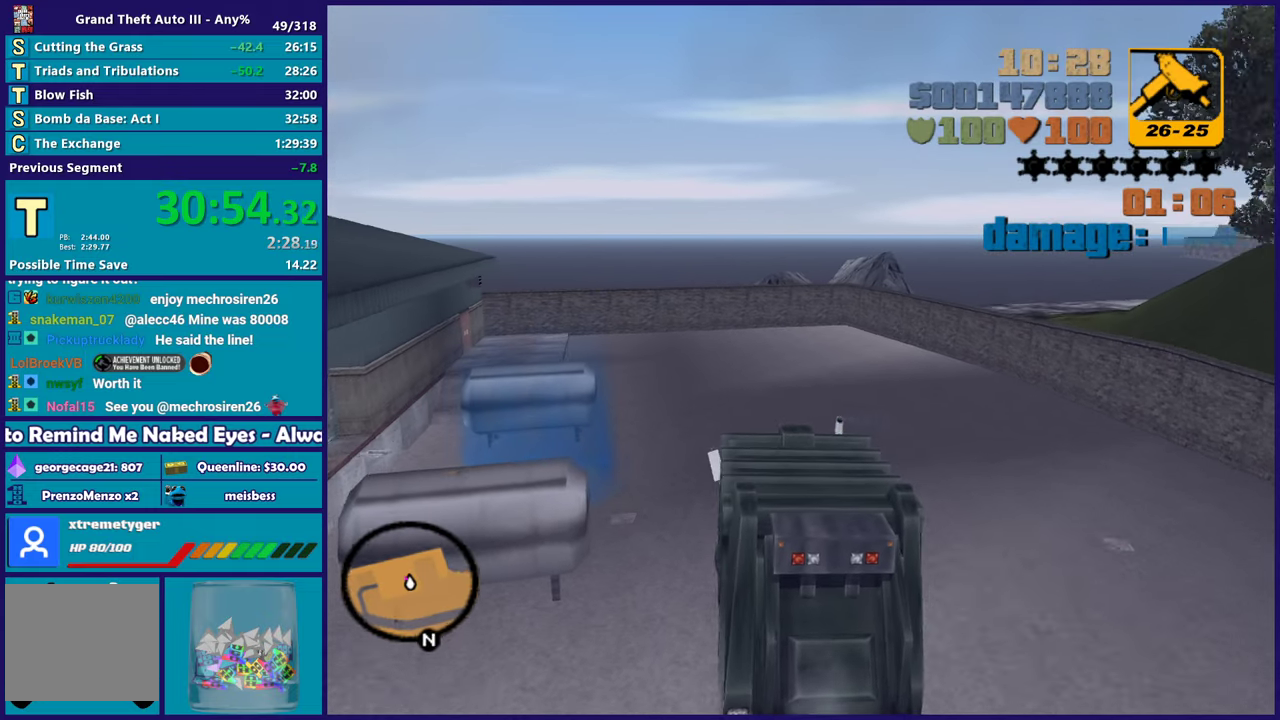
{"buttons": ["A", "R2"], "left_stick": "left", "right_stick": "center", "events": [[50, "A", "up"], [167, "A", "down"], [300, "A", "up"], [350, "left_stick", "center"], [400, "A", "down"], [400, "left_stick", "left"]]}
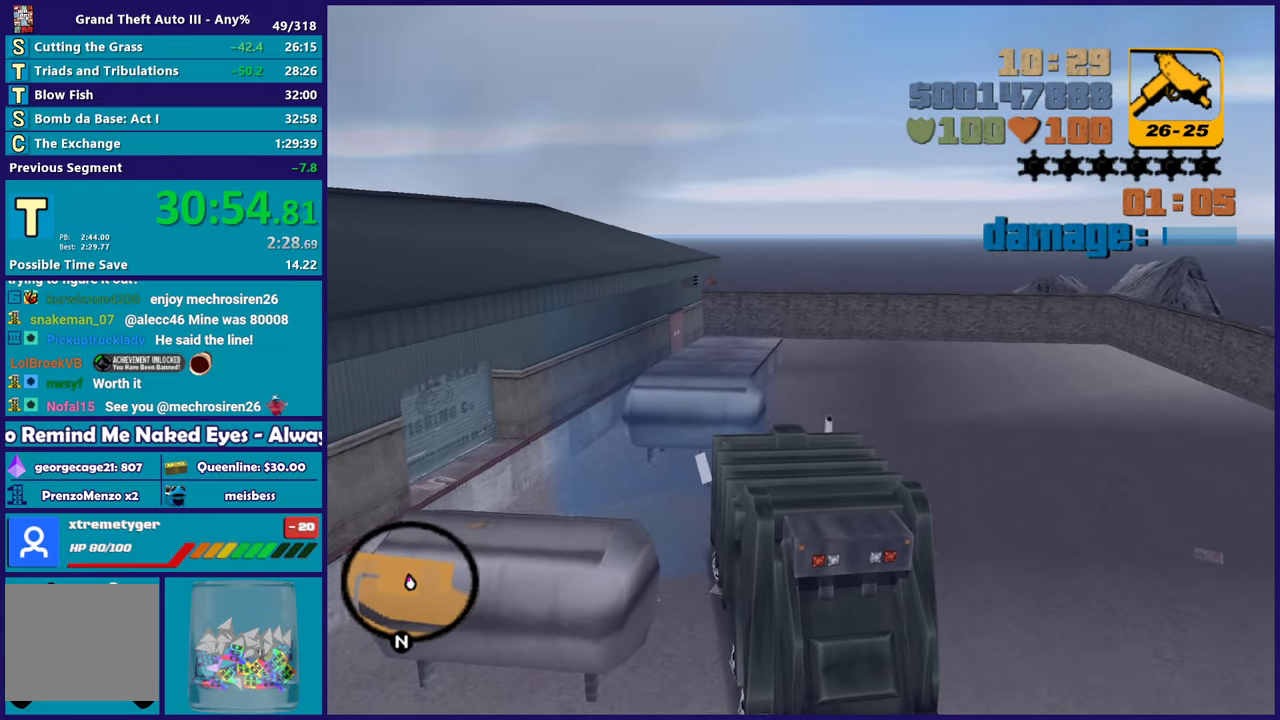
{"buttons": ["X", "L2"], "left_stick": "left", "right_stick": "center", "events": [[17, "A", "up"], [133, "R2", "up"], [433, "X", "down"], [500, "L2", "down"]]}
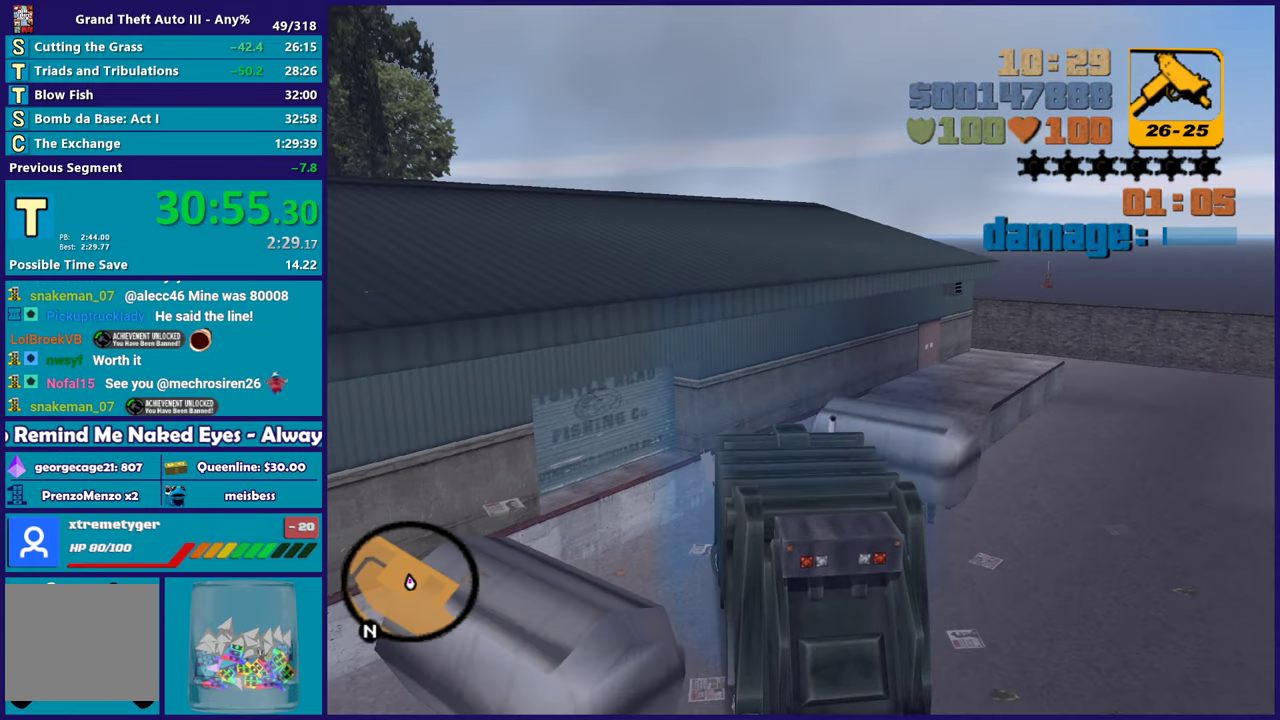
{"buttons": ["L2"], "left_stick": "center", "right_stick": "center", "events": [[100, "X", "up"], [217, "left_stick", "center"], [300, "B", "down"], [450, "B", "up"]]}
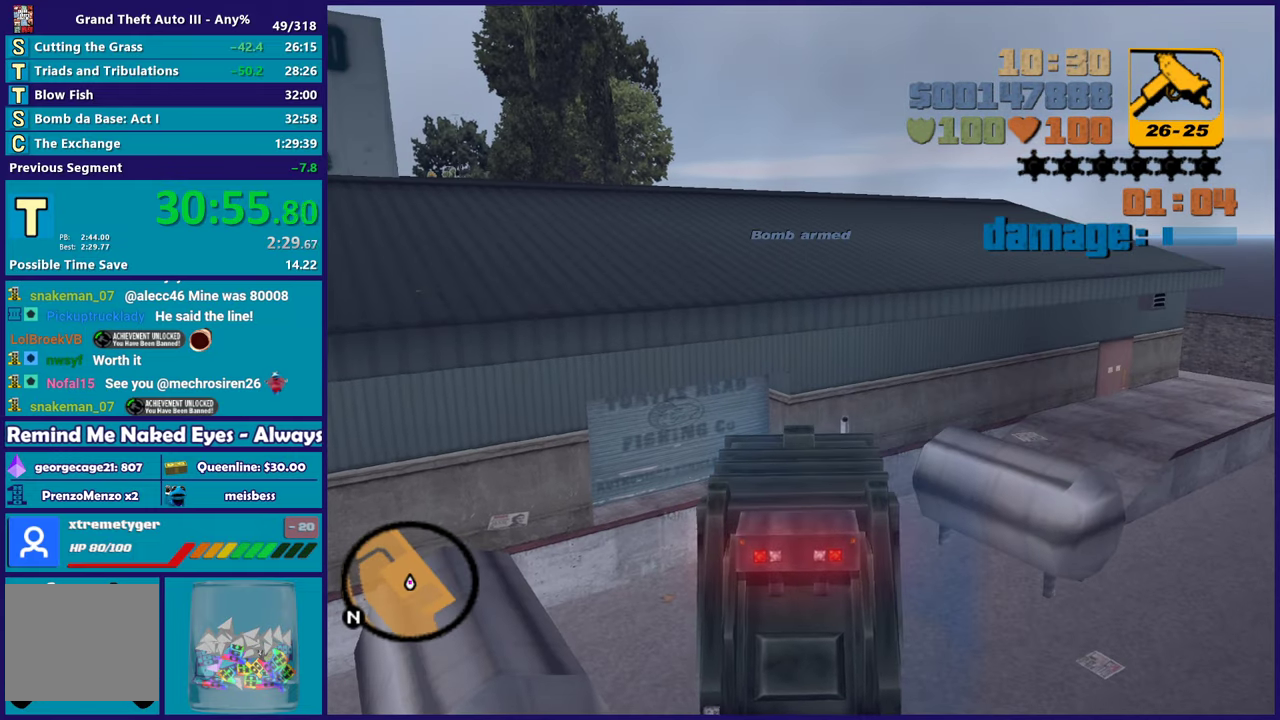
{"buttons": ["A"], "left_stick": "left", "right_stick": "center", "events": [[150, "Y", "down"], [183, "L2", "up"], [250, "left_stick", "left"], [283, "Y", "up"], [417, "A", "down"]]}
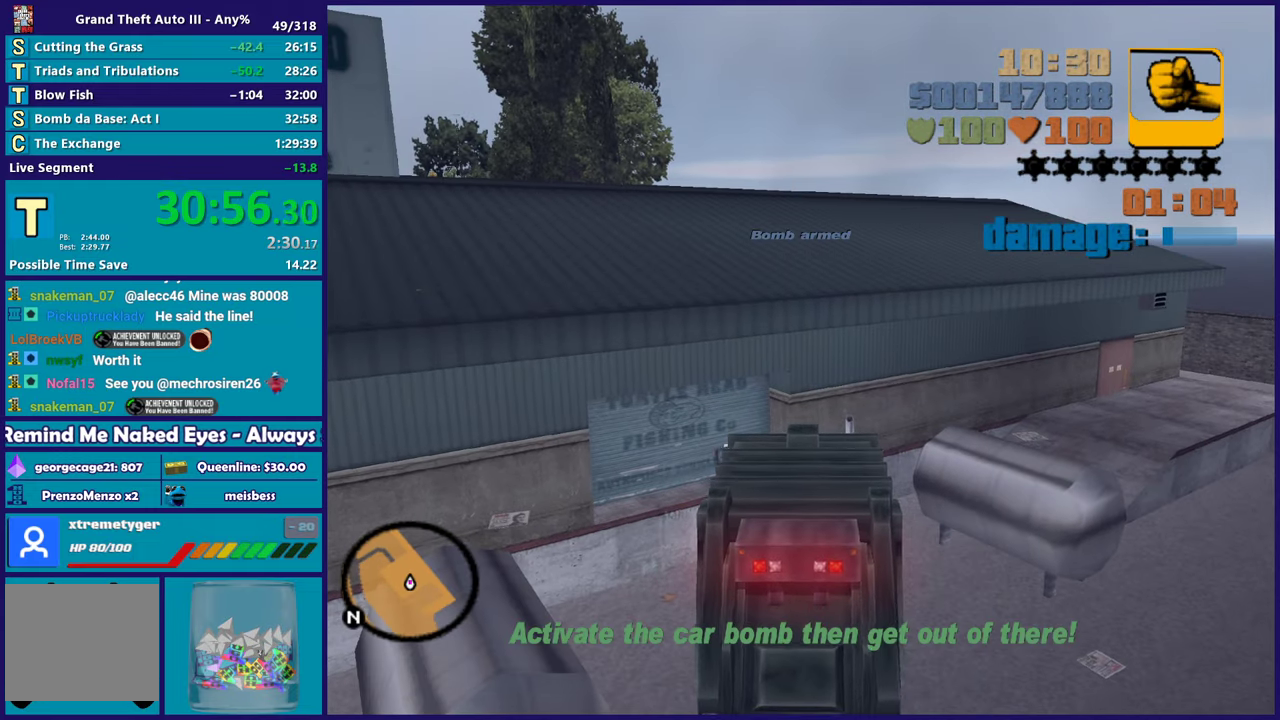
{"buttons": [], "left_stick": "down-left", "right_stick": "center", "events": [[50, "A", "up"], [117, "A", "down"], [167, "left_stick", "down-left"], [250, "A", "up"], [333, "A", "down"], [433, "A", "up"]]}
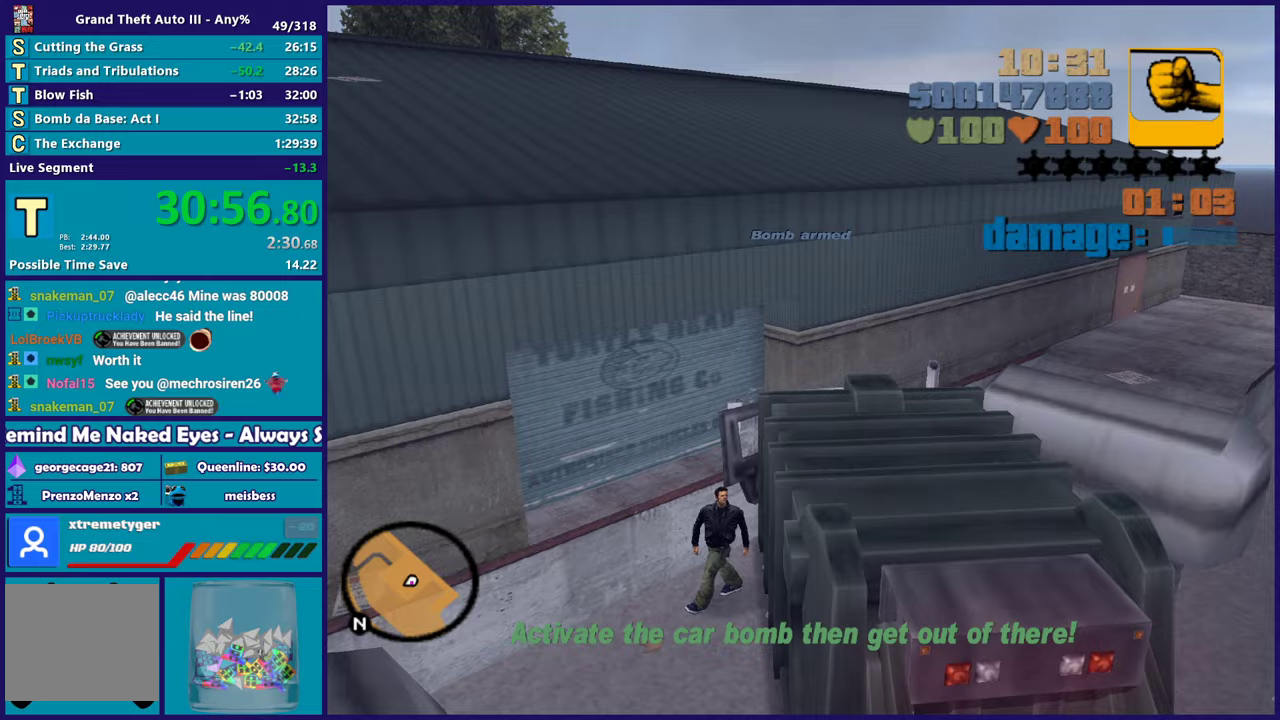
{"buttons": ["A"], "left_stick": "down-left", "right_stick": "center", "events": [[17, "A", "down"], [133, "A", "up"], [217, "A", "down"], [333, "A", "up"], [417, "A", "down"]]}
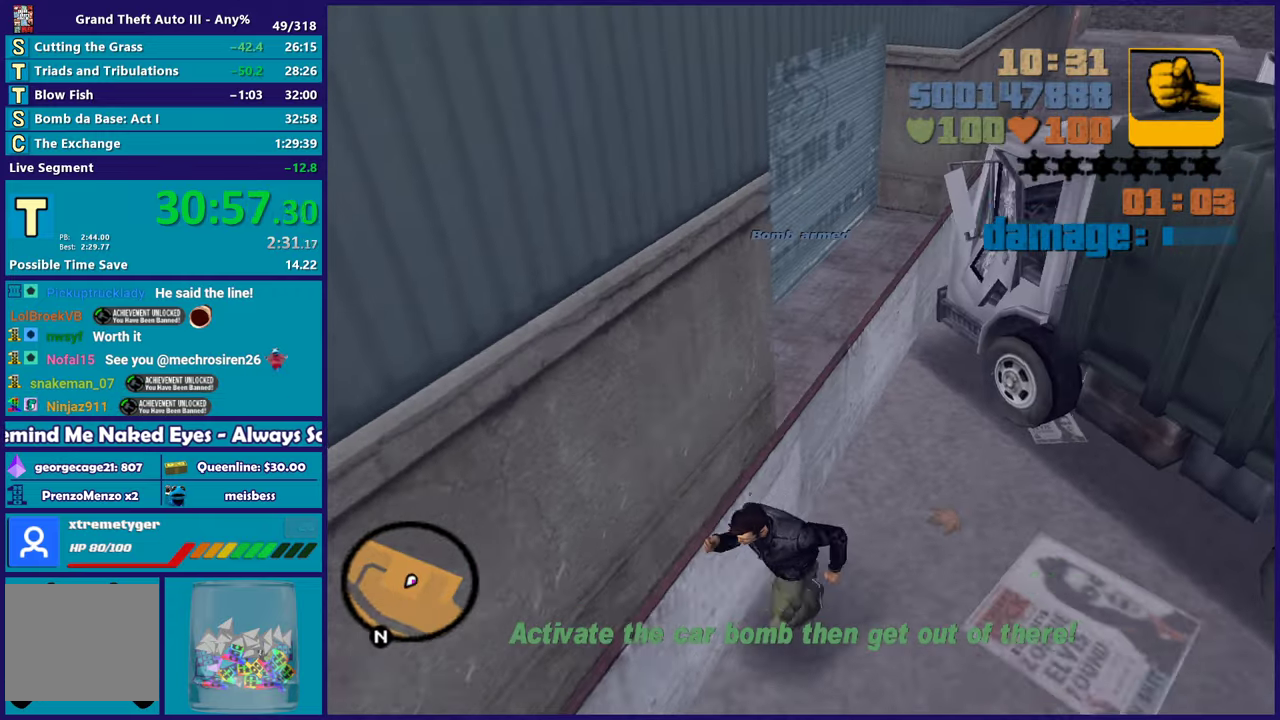
{"buttons": [], "left_stick": "down-left", "right_stick": "center", "events": [[33, "A", "up"], [117, "A", "down"], [233, "A", "up"], [317, "A", "down"], [433, "A", "up"]]}
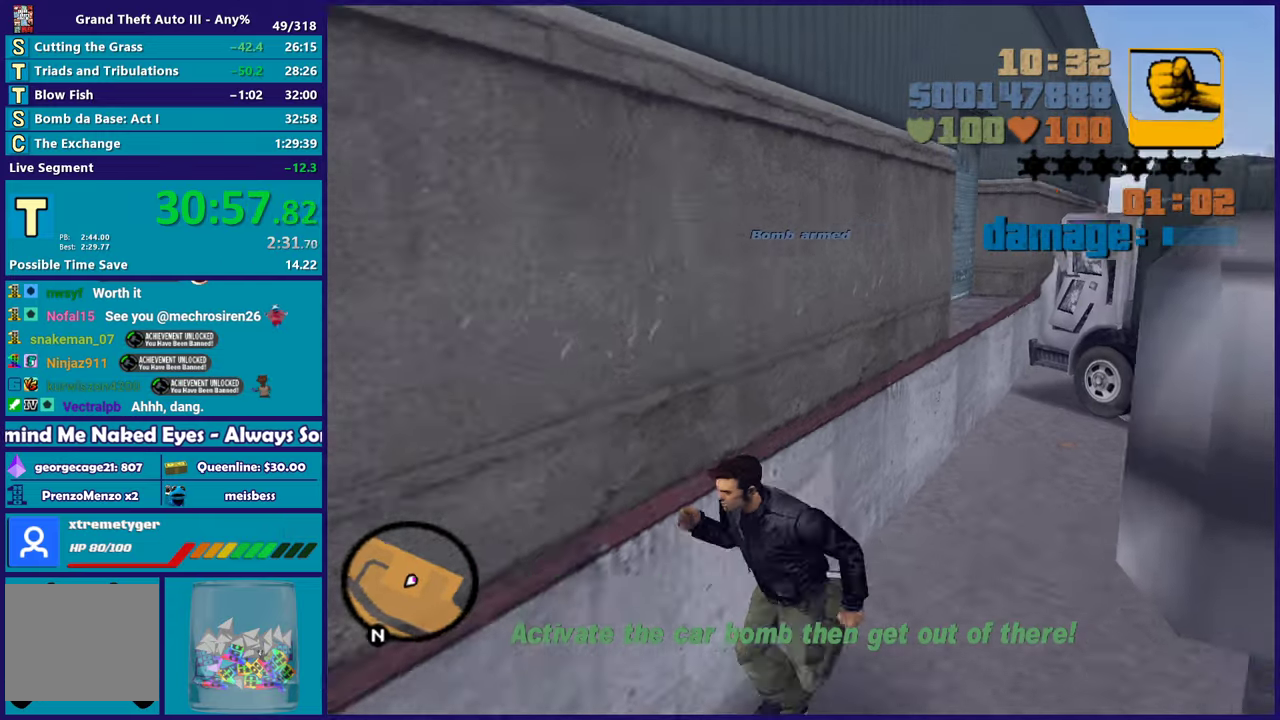
{"buttons": ["A"], "left_stick": "left", "right_stick": "center", "events": [[17, "A", "down"], [133, "A", "up"], [217, "A", "down"], [317, "left_stick", "left"], [333, "A", "up"], [400, "A", "down"]]}
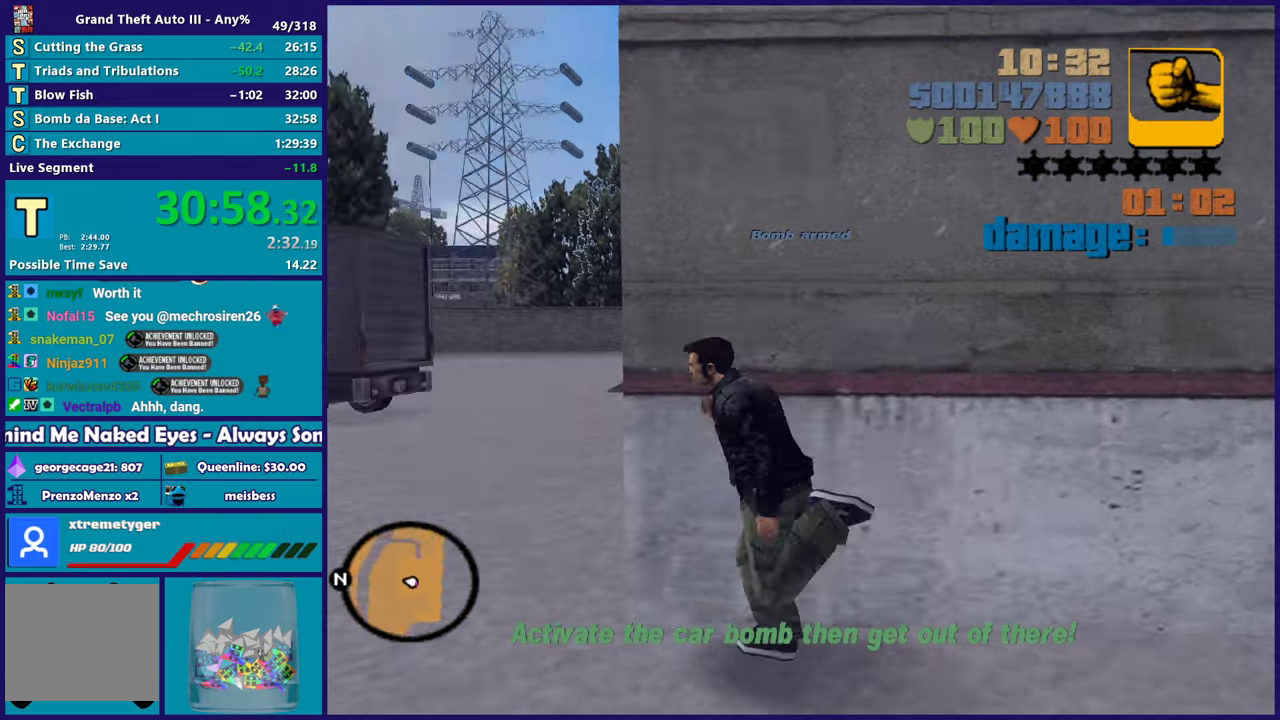
{"buttons": [], "left_stick": "up", "right_stick": "center", "events": [[33, "A", "up"], [100, "A", "down"], [117, "left_stick", "up-left"], [233, "A", "up"], [317, "A", "down"], [383, "left_stick", "up"], [450, "A", "up"]]}
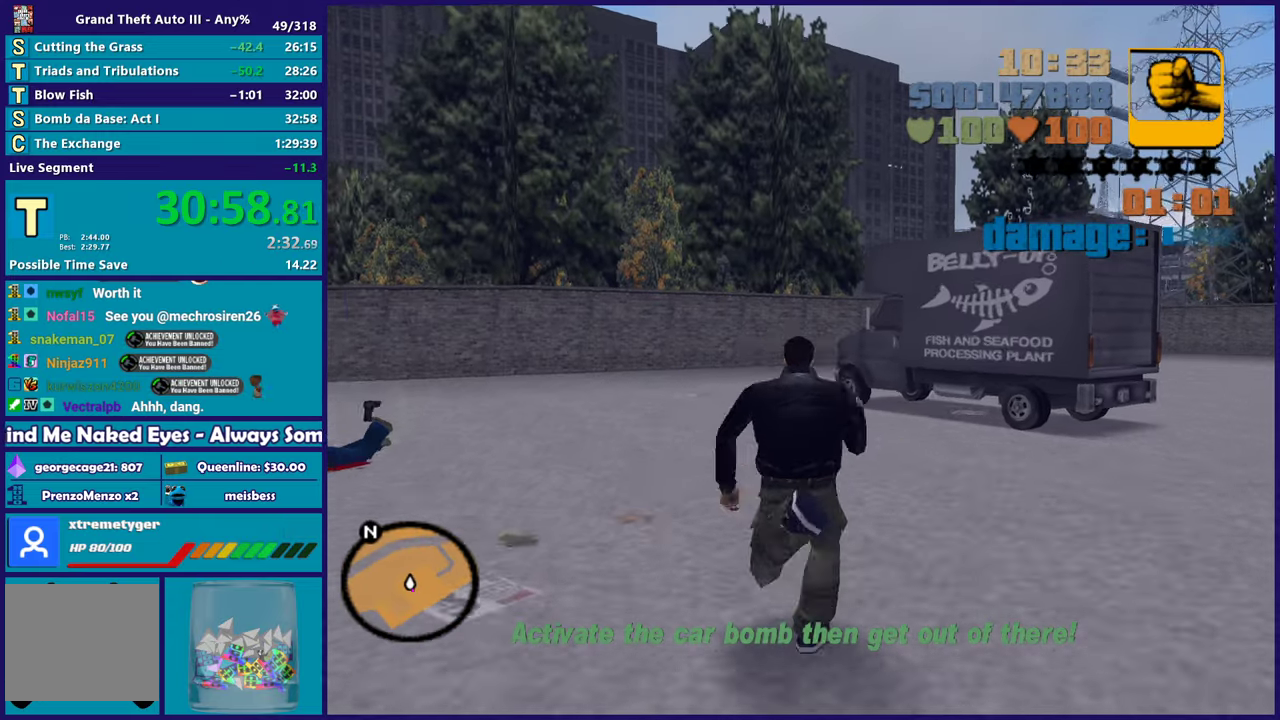
{"buttons": ["A"], "left_stick": "up", "right_stick": "center", "events": [[17, "A", "down"], [133, "A", "up"], [217, "A", "down"], [317, "A", "up"], [383, "left_stick", "up-right"], [400, "A", "down"], [483, "left_stick", "up"]]}